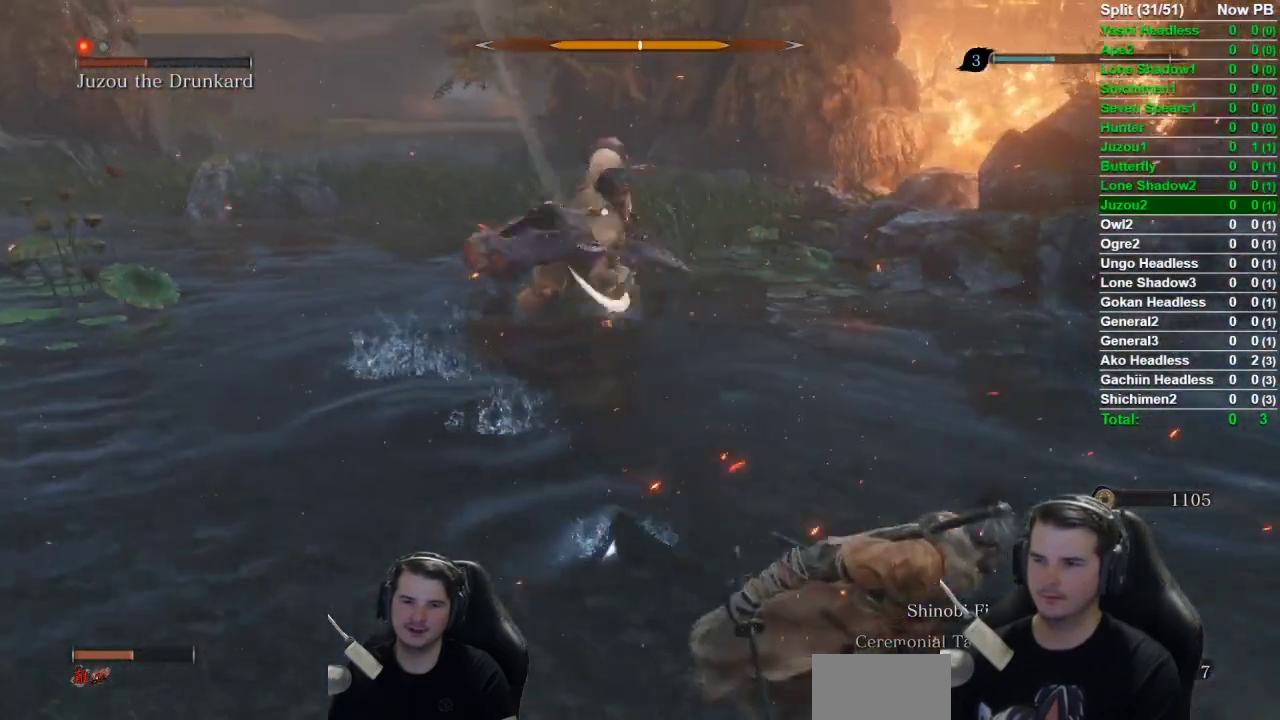
Gameplay with a controller (Xbox layout); each line is a JSON object with the inputs held at the frame after it. "events" lists button and stick changes between this image and that frame as [ms after this image, input, new state], when the widget could be followed in between. Not read: L2 R2.
{"buttons": ["B"], "left_stick": "right", "right_stick": "center"}
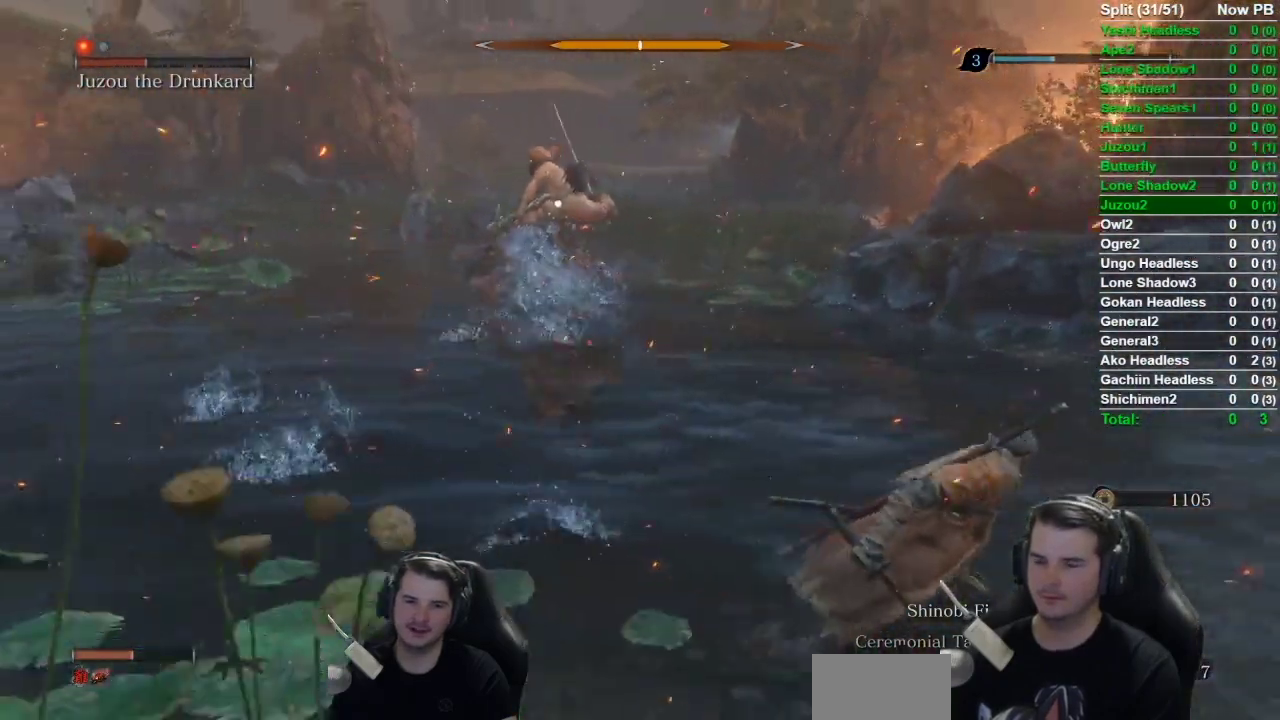
{"buttons": [], "left_stick": "right", "right_stick": "center", "events": [[183, "B", "up"]]}
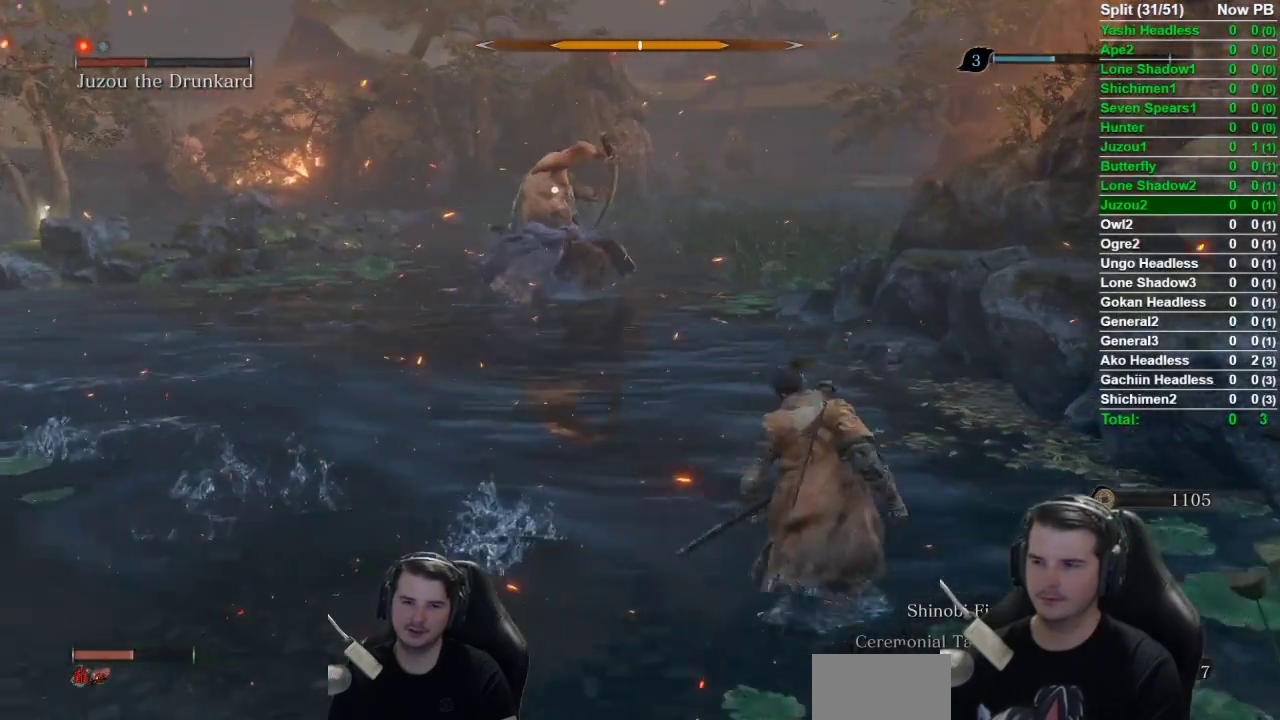
{"buttons": [], "left_stick": "right", "right_stick": "center", "events": []}
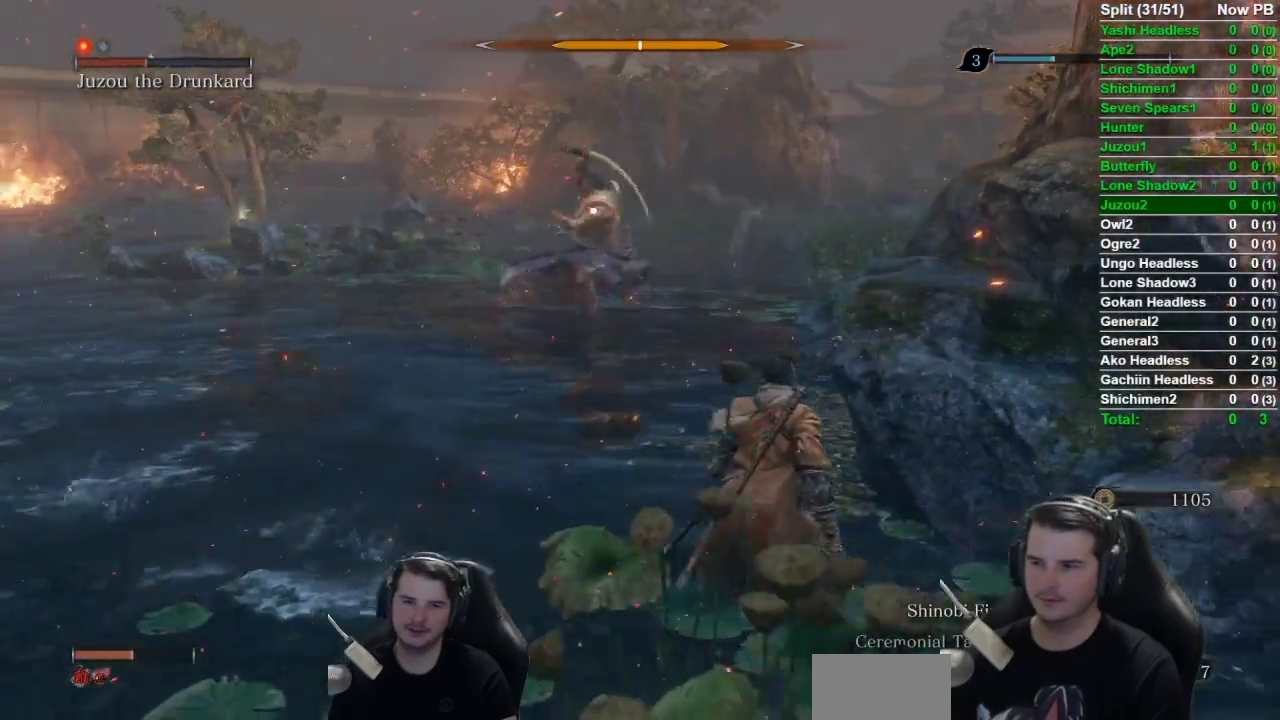
{"buttons": [], "left_stick": "up", "right_stick": "center", "events": [[116, "left_stick", "center"], [250, "left_stick", "right"], [300, "left_stick", "up-right"], [483, "left_stick", "up"]]}
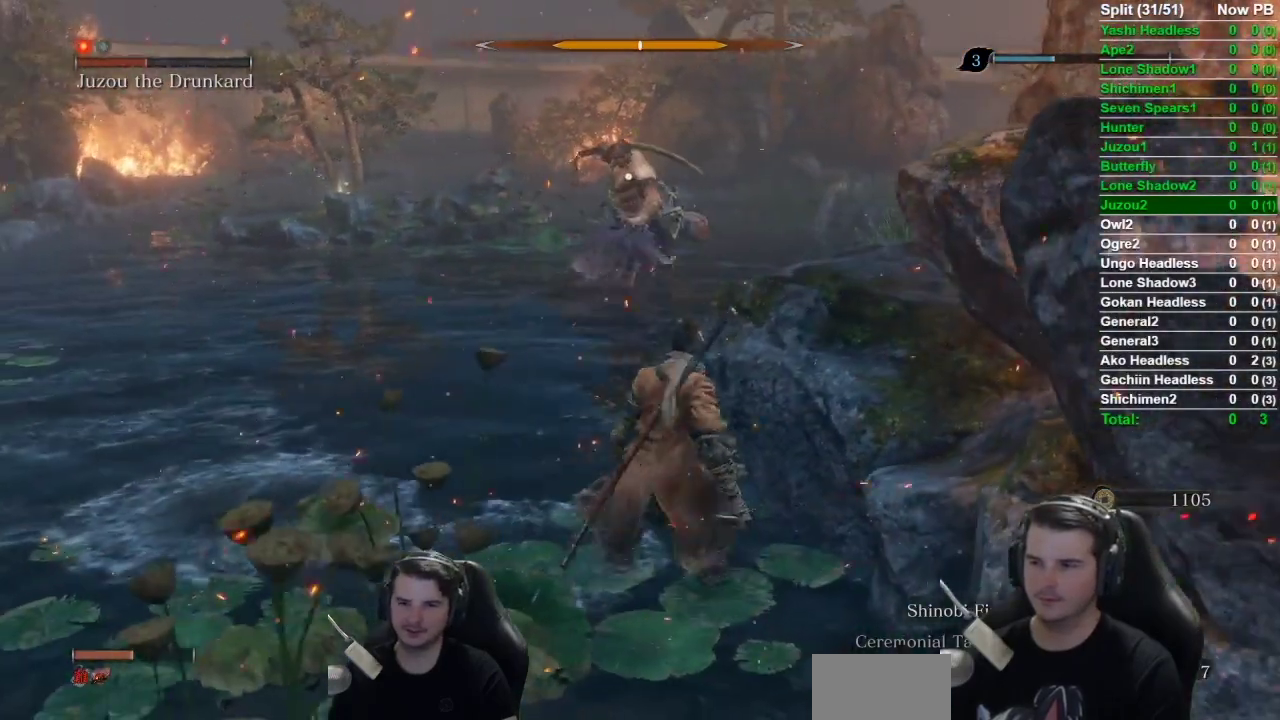
{"buttons": ["B"], "left_stick": "up", "right_stick": "center", "events": [[84, "B", "down"]]}
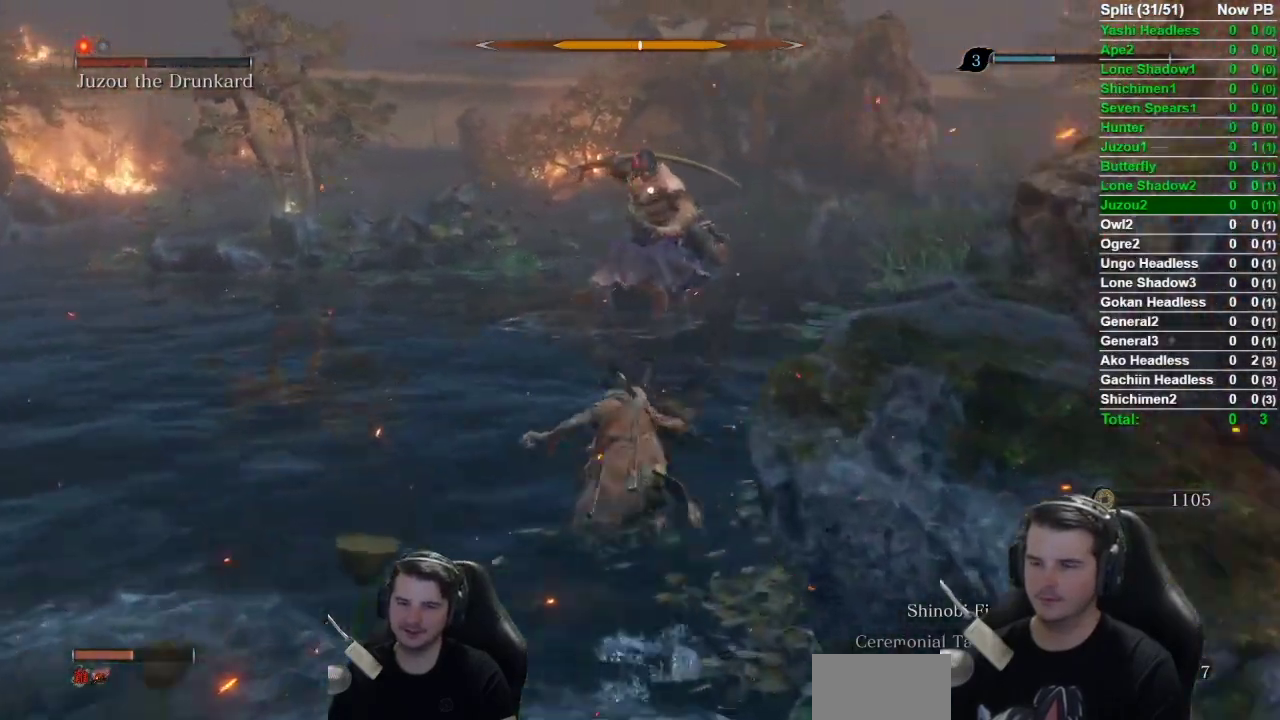
{"buttons": ["B"], "left_stick": "up", "right_stick": "center", "events": []}
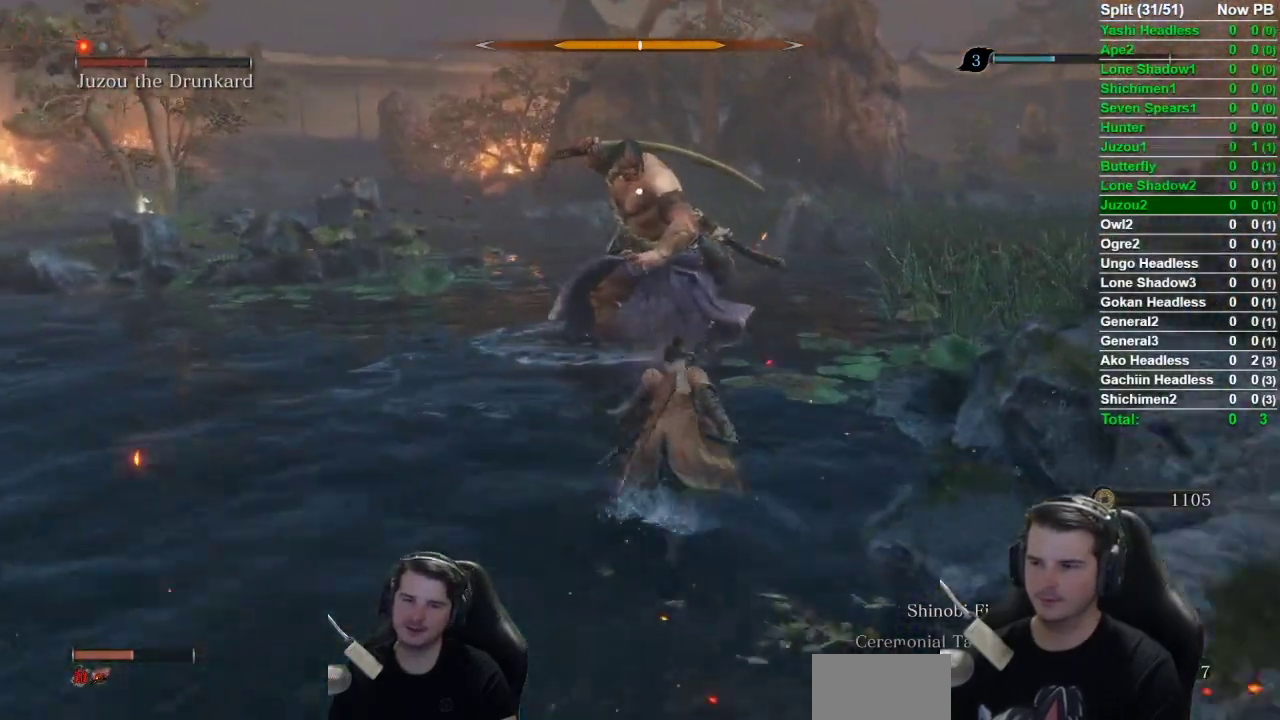
{"buttons": ["B"], "left_stick": "down-left", "right_stick": "center", "events": [[250, "left_stick", "up-left"], [501, "left_stick", "down-left"]]}
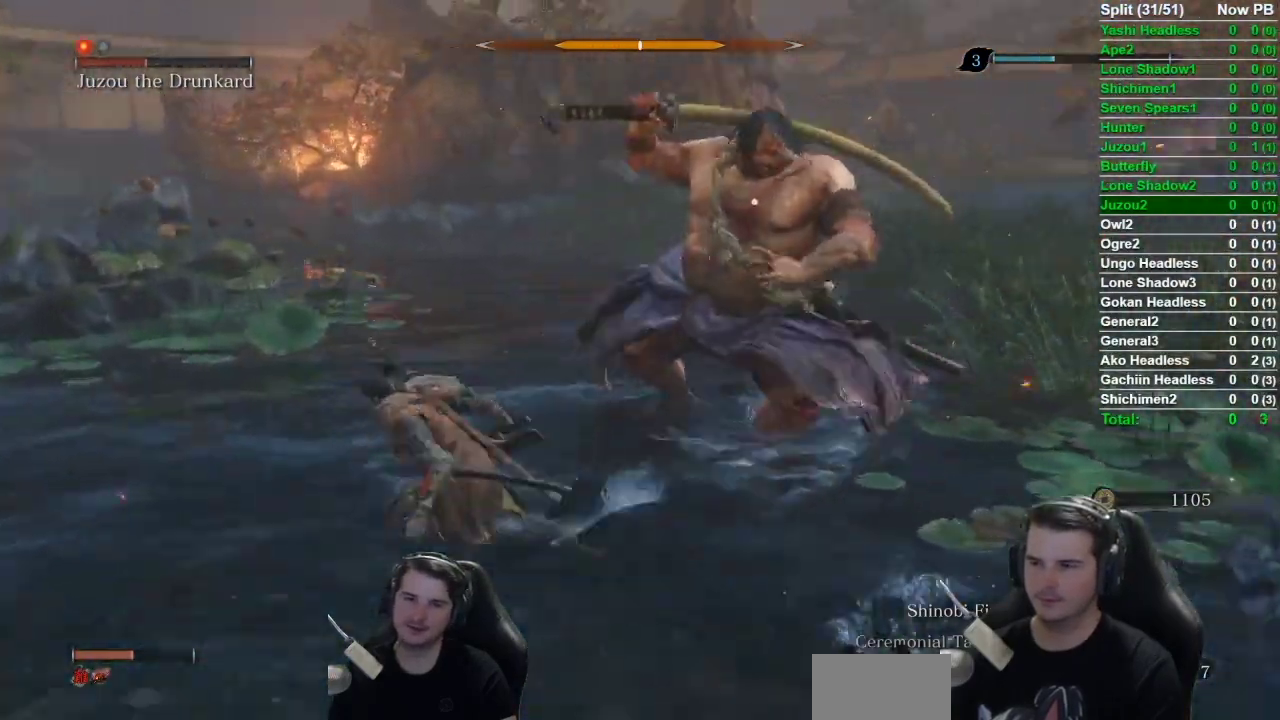
{"buttons": ["B"], "left_stick": "down-right", "right_stick": "center", "events": [[166, "left_stick", "down"], [450, "left_stick", "down-right"]]}
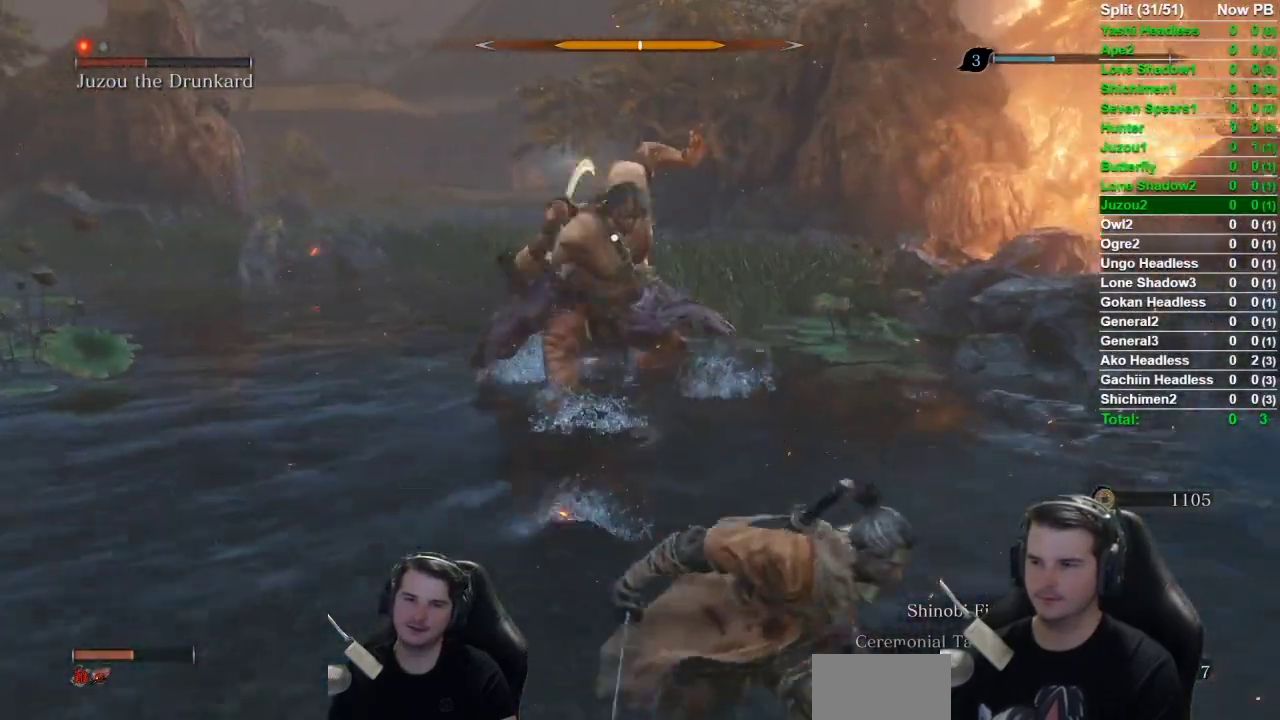
{"buttons": ["B"], "left_stick": "down-right", "right_stick": "center", "events": []}
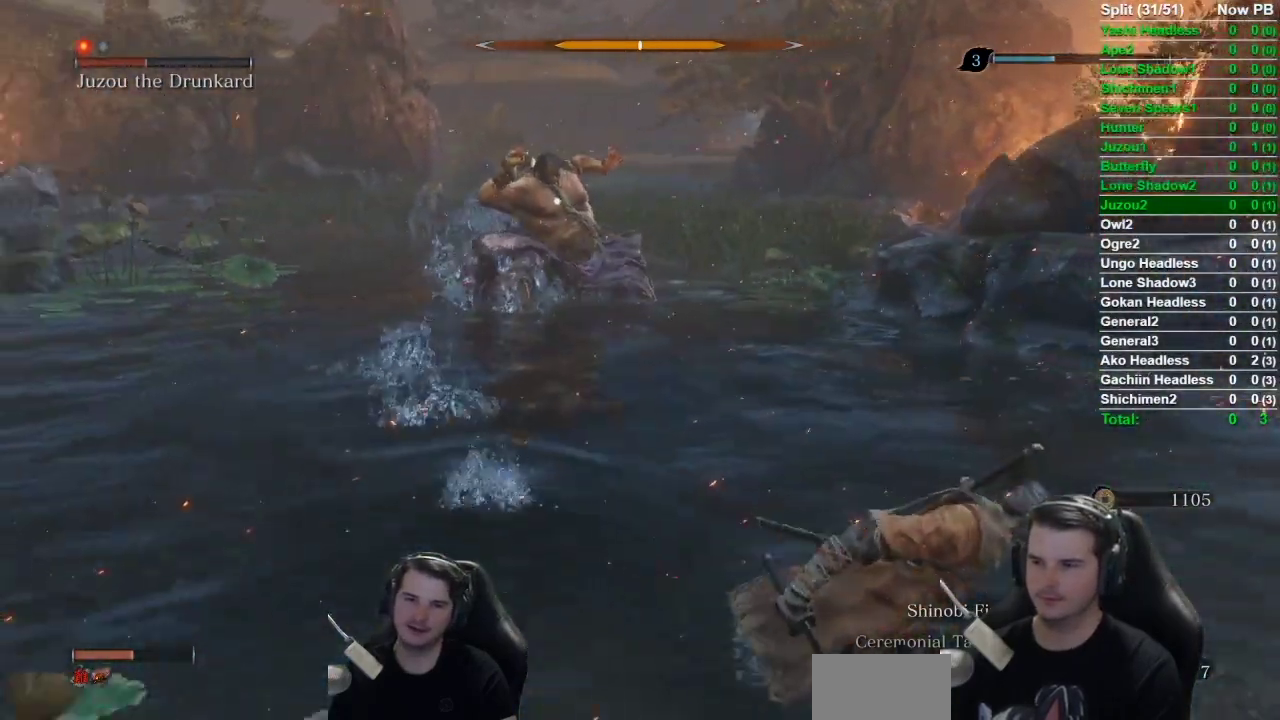
{"buttons": [], "left_stick": "down-right", "right_stick": "center", "events": [[467, "B", "up"]]}
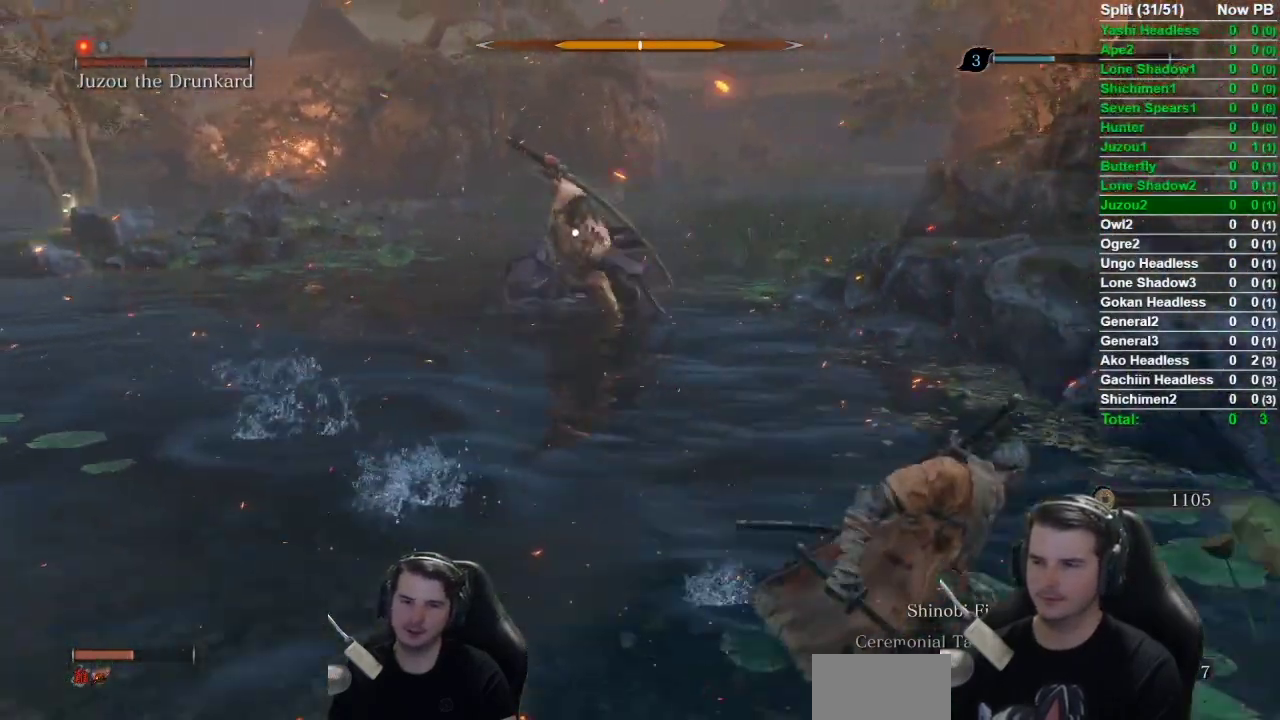
{"buttons": [], "left_stick": "down-right", "right_stick": "center", "events": []}
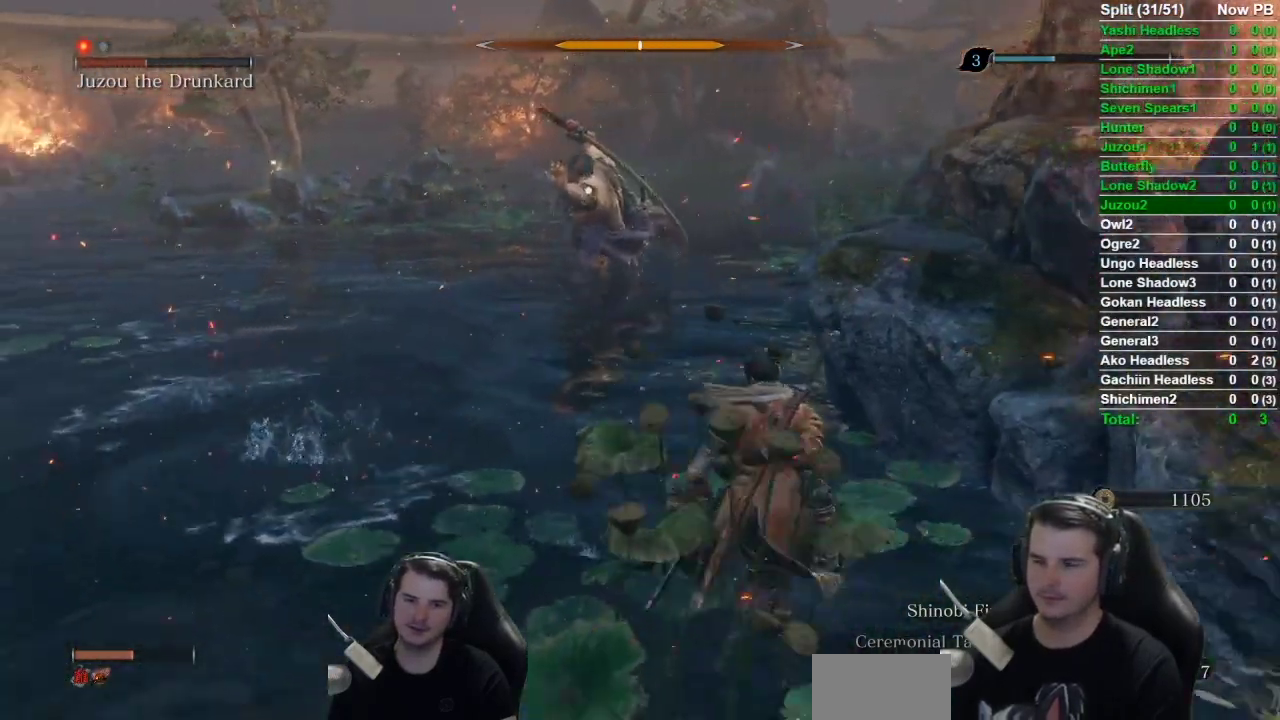
{"buttons": [], "left_stick": "center", "right_stick": "center", "events": [[33, "left_stick", "center"]]}
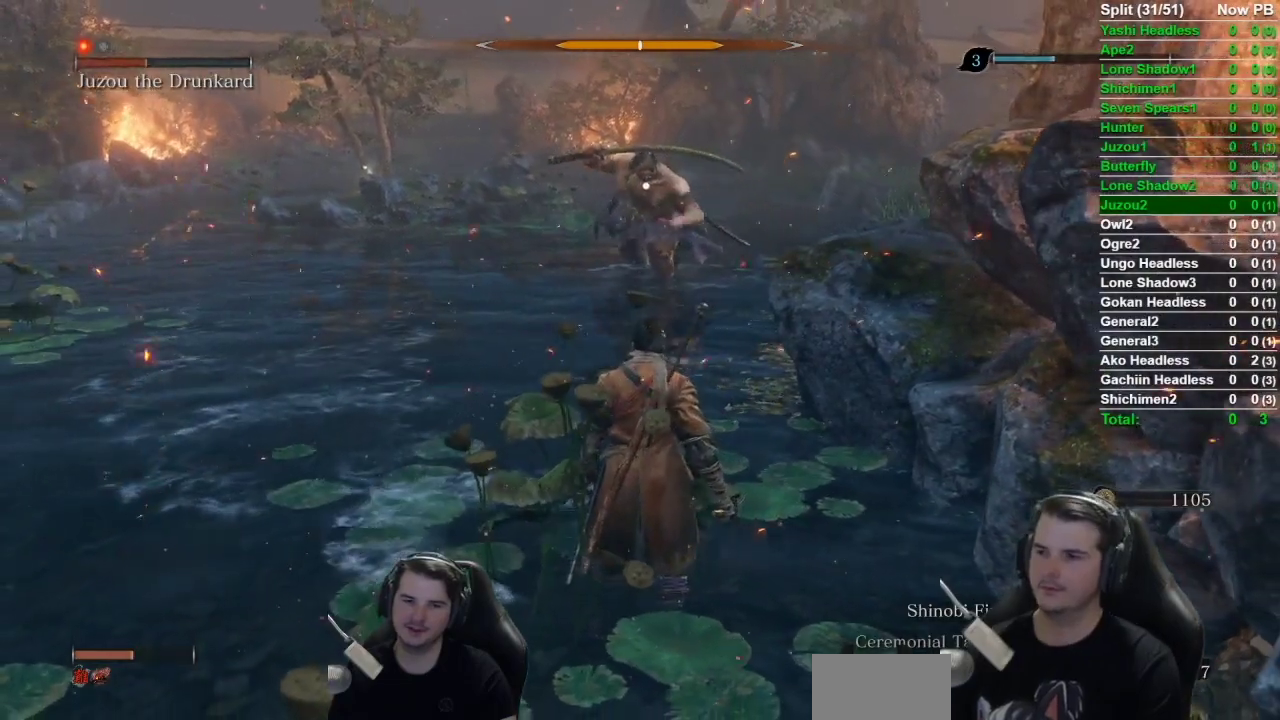
{"buttons": [], "left_stick": "center", "right_stick": "center", "events": []}
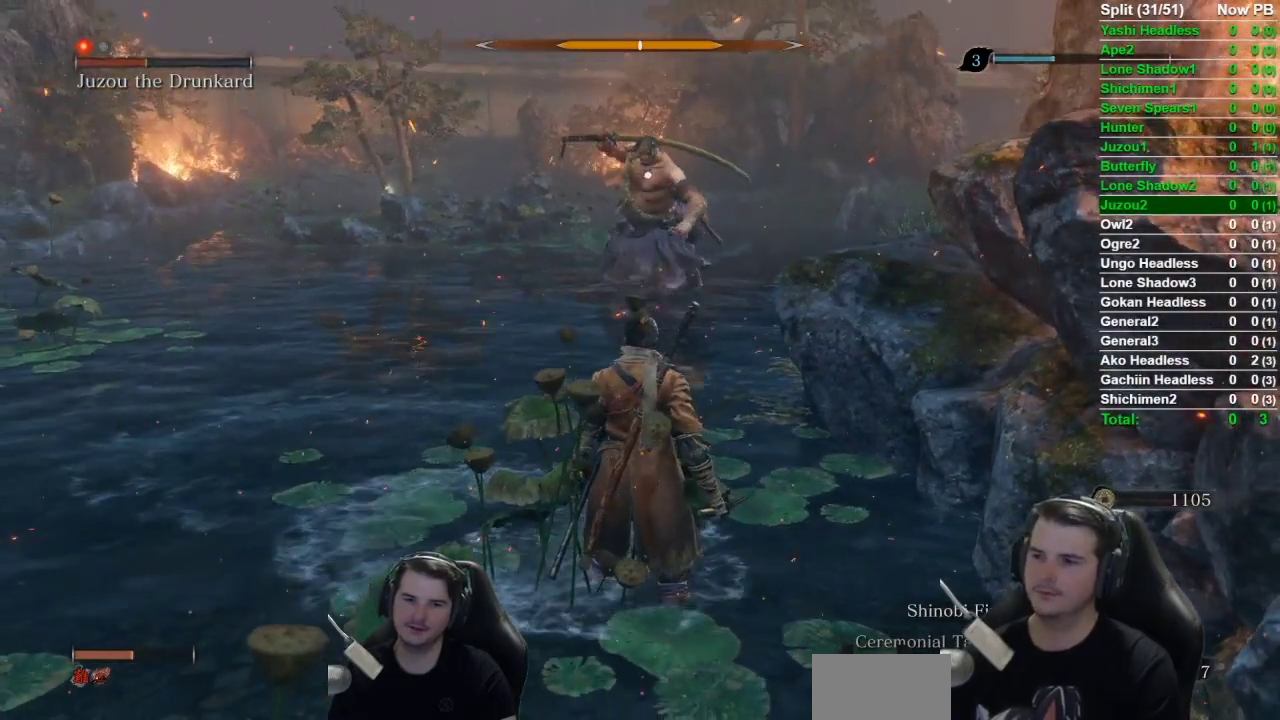
{"buttons": [], "left_stick": "up", "right_stick": "center", "events": [[33, "left_stick", "up-right"], [250, "left_stick", "center"], [483, "left_stick", "up"]]}
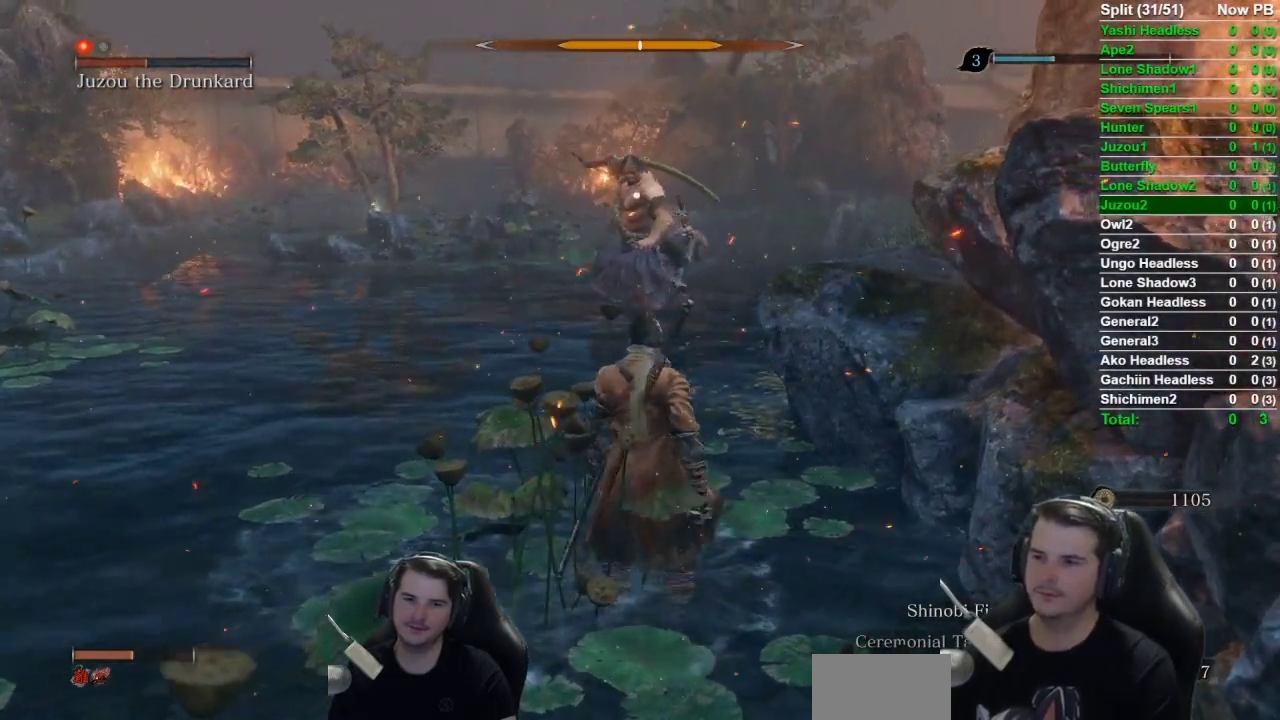
{"buttons": ["B"], "left_stick": "up", "right_stick": "center", "events": [[250, "B", "down"]]}
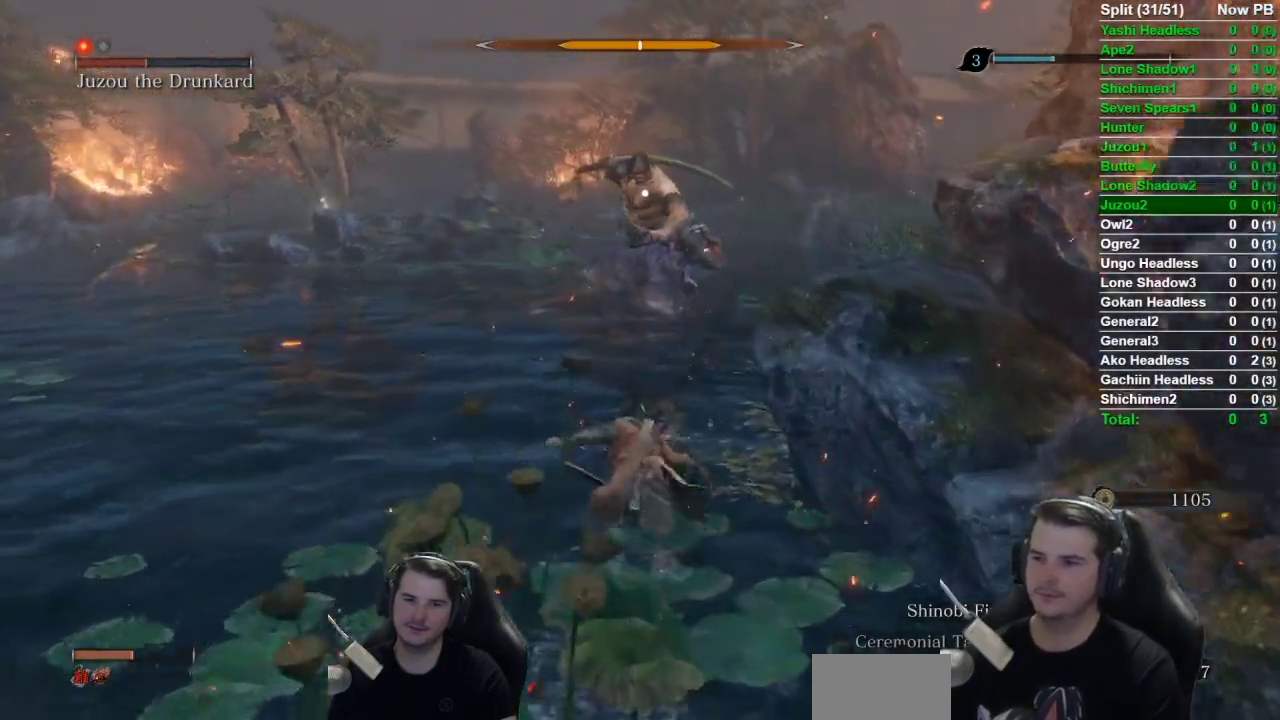
{"buttons": ["B"], "left_stick": "up", "right_stick": "center", "events": []}
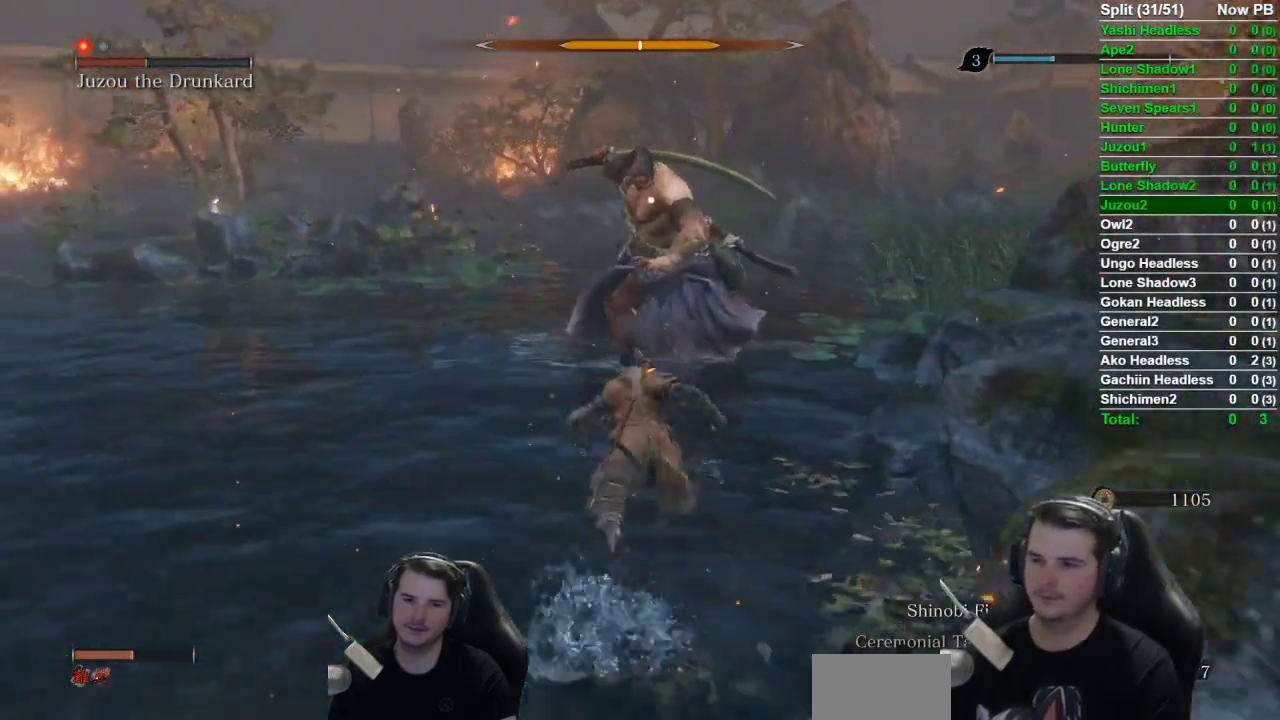
{"buttons": ["B"], "left_stick": "left", "right_stick": "center", "events": [[350, "left_stick", "up-left"], [451, "left_stick", "left"]]}
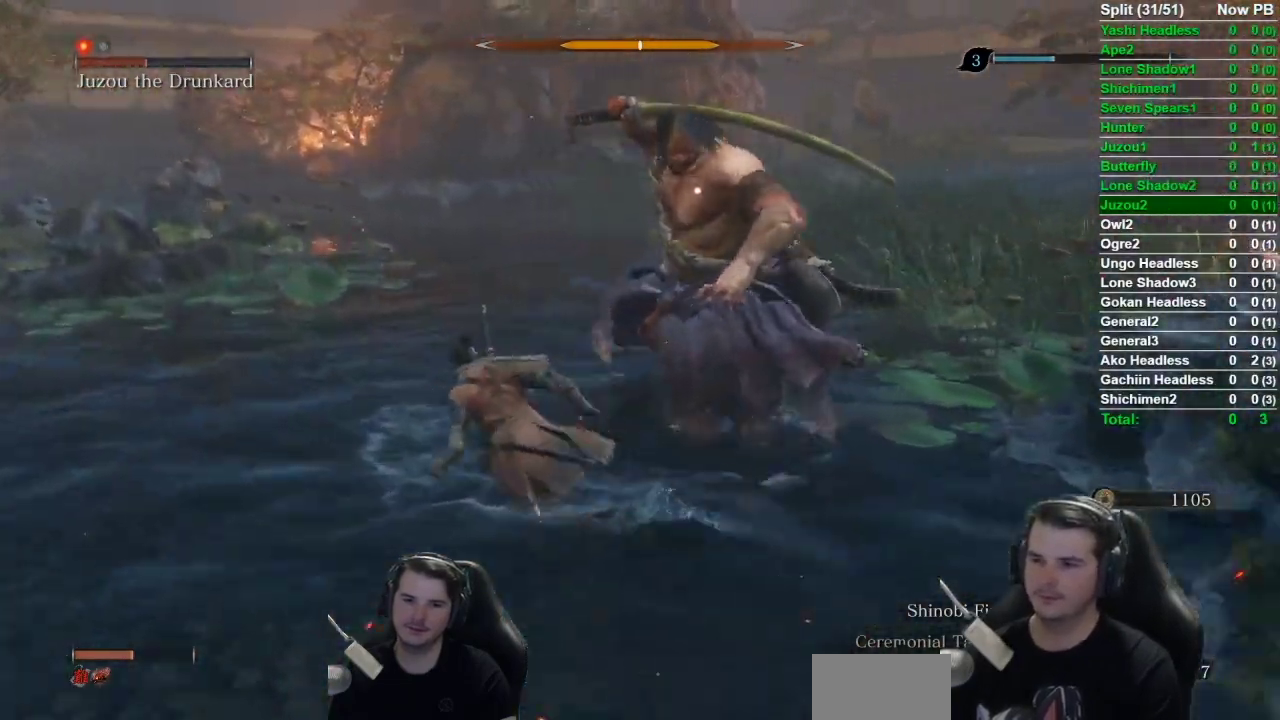
{"buttons": ["B"], "left_stick": "down", "right_stick": "center", "events": [[50, "left_stick", "down-left"], [283, "left_stick", "down"]]}
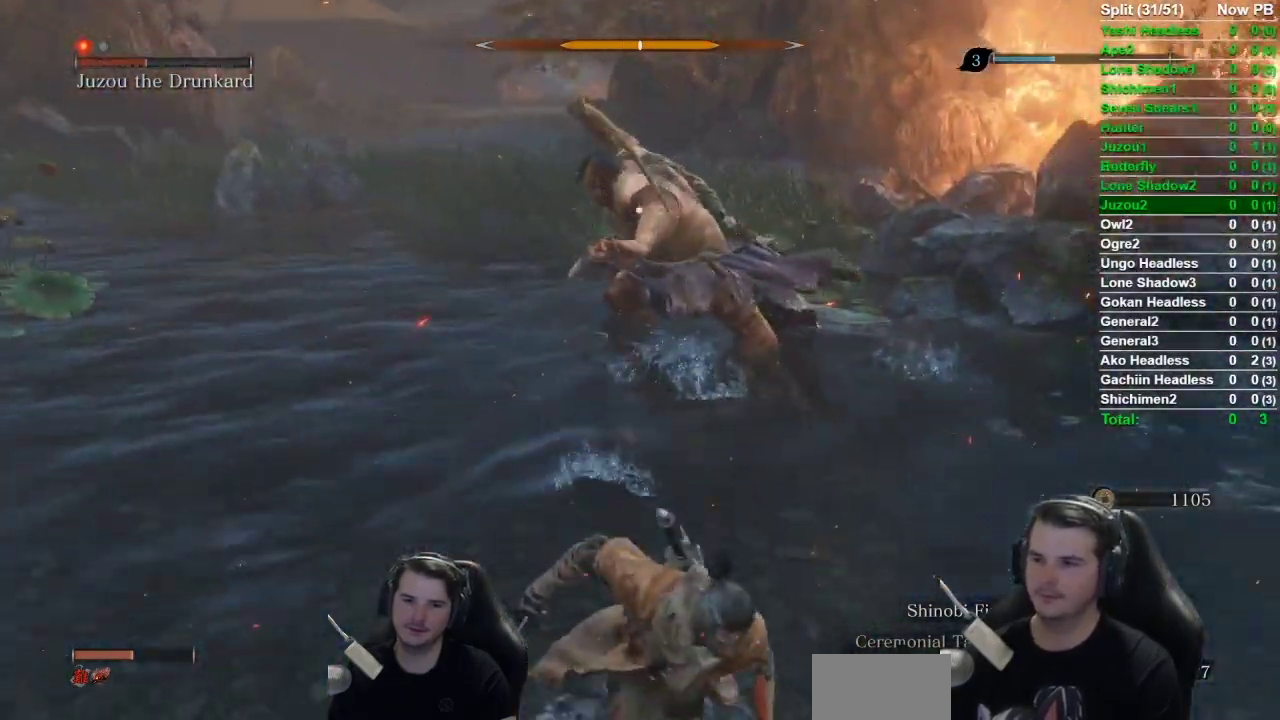
{"buttons": ["B"], "left_stick": "down-right", "right_stick": "center", "events": [[417, "left_stick", "down-right"]]}
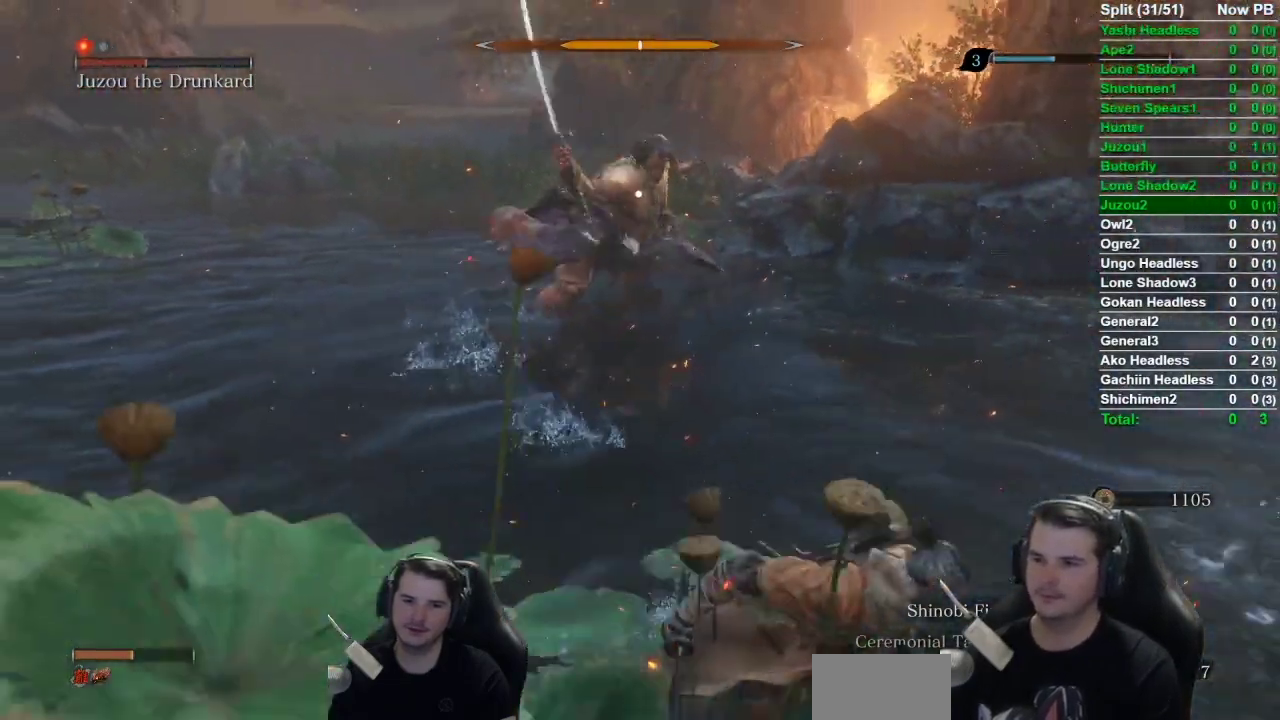
{"buttons": ["B"], "left_stick": "down-right", "right_stick": "center", "events": []}
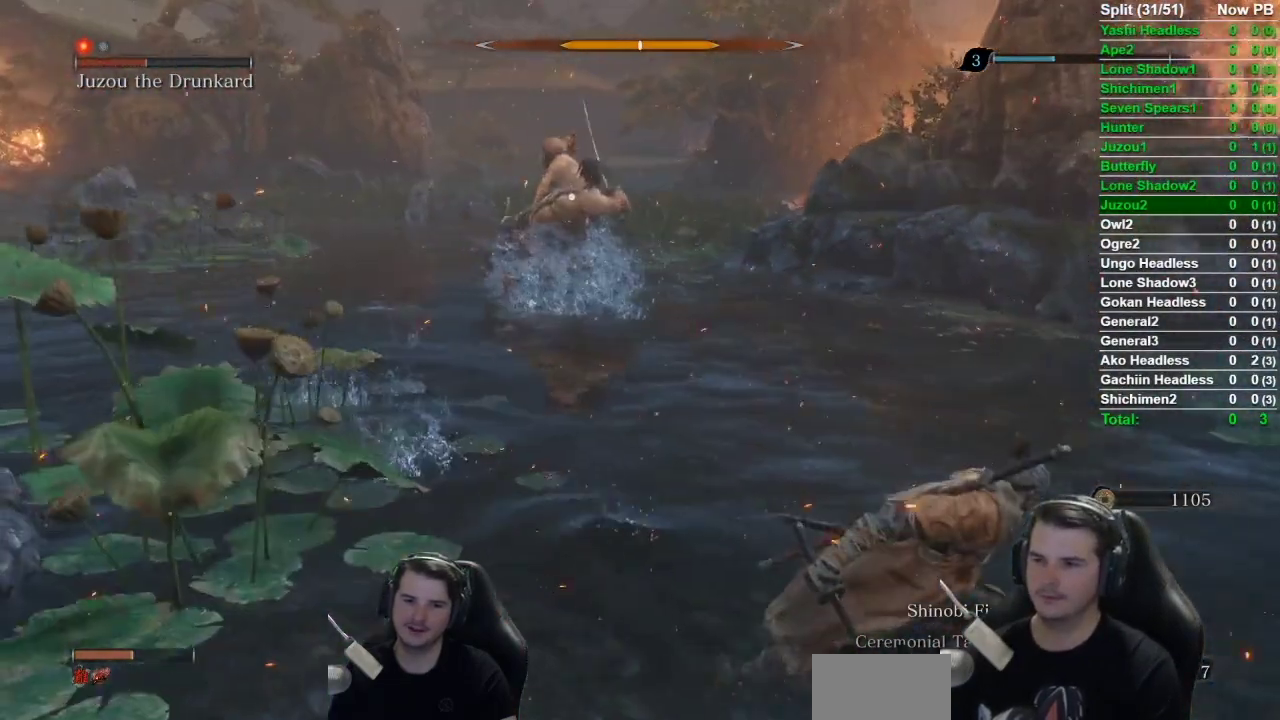
{"buttons": [], "left_stick": "right", "right_stick": "center", "events": [[50, "left_stick", "right"], [184, "B", "up"]]}
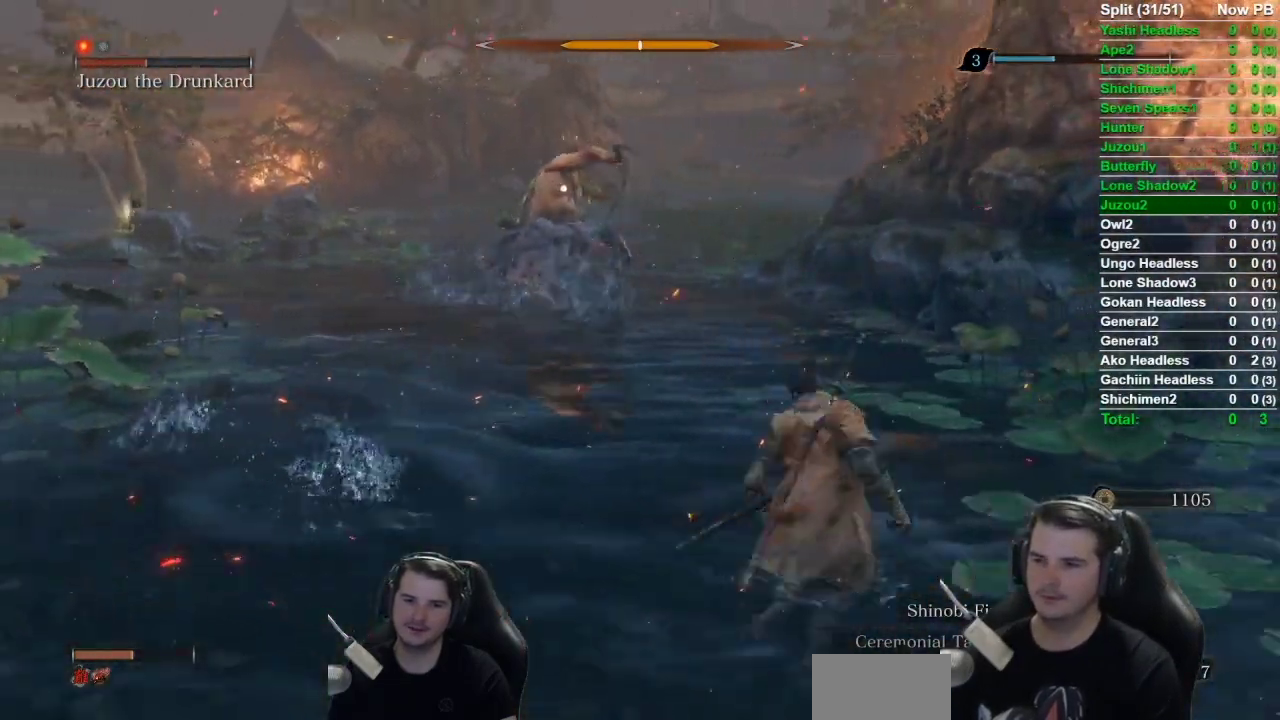
{"buttons": [], "left_stick": "right", "right_stick": "center", "events": []}
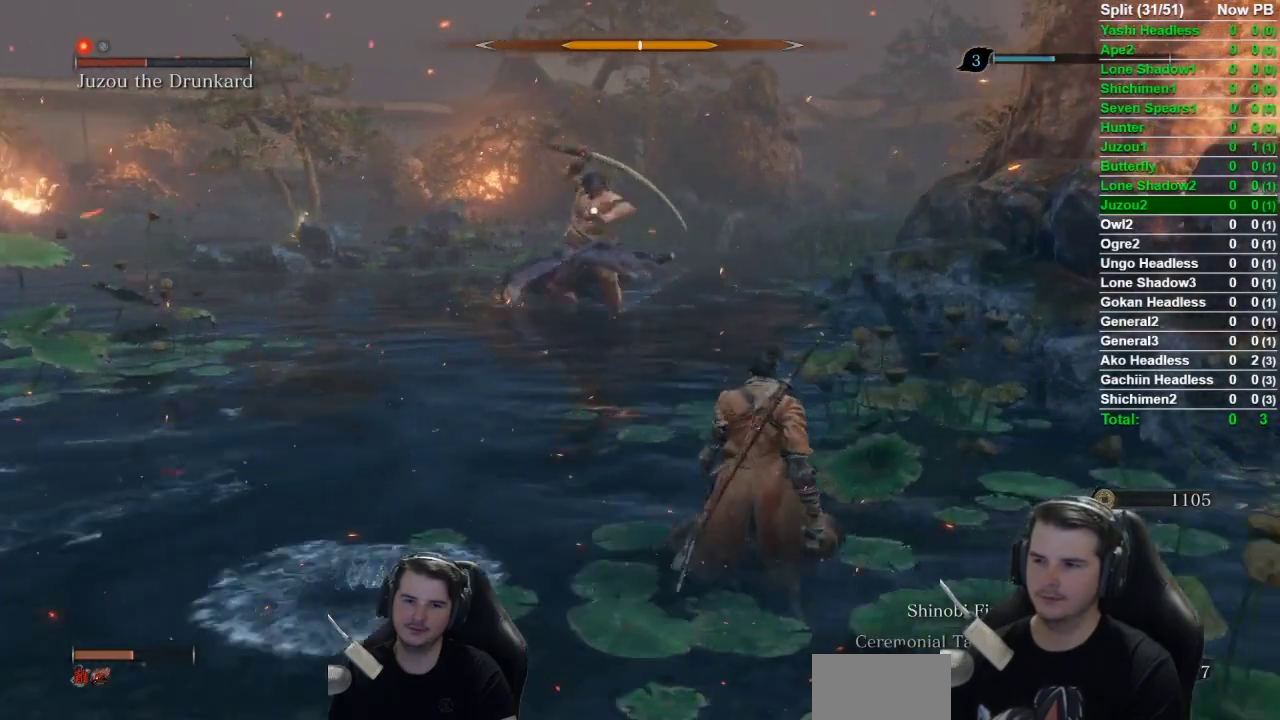
{"buttons": [], "left_stick": "right", "right_stick": "center", "events": []}
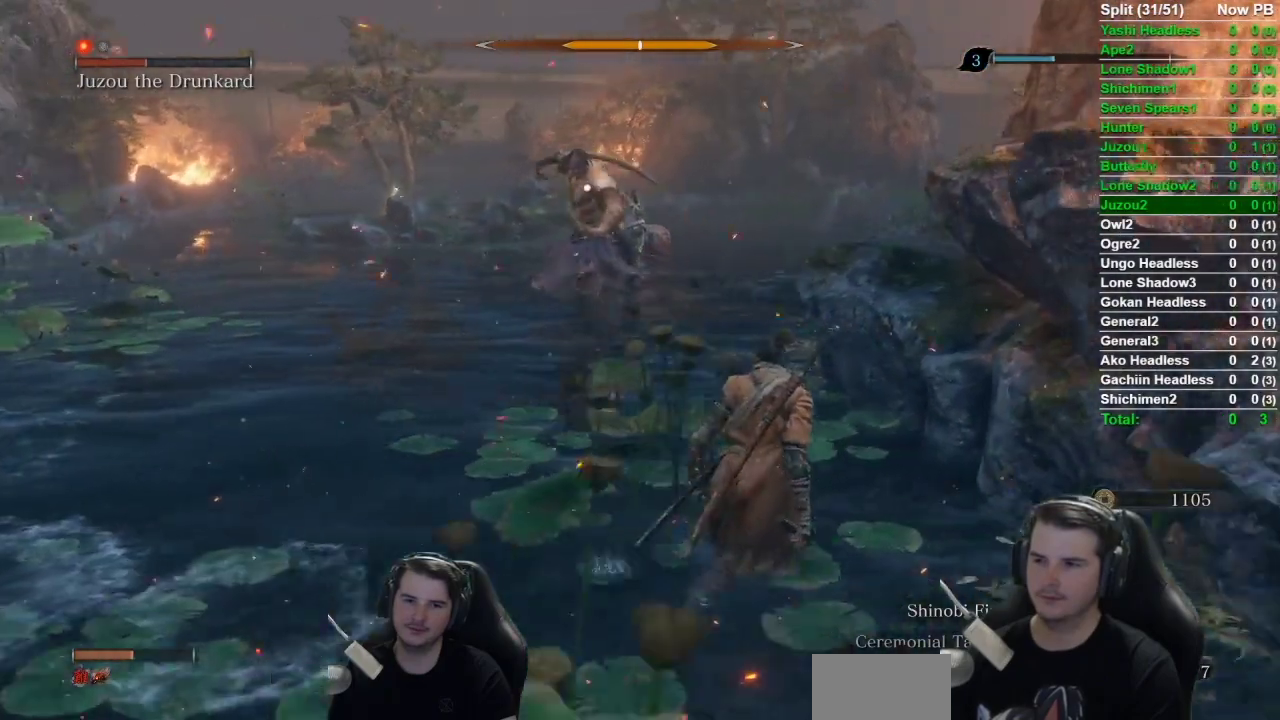
{"buttons": [], "left_stick": "right", "right_stick": "center", "events": [[83, "left_stick", "center"], [500, "left_stick", "right"]]}
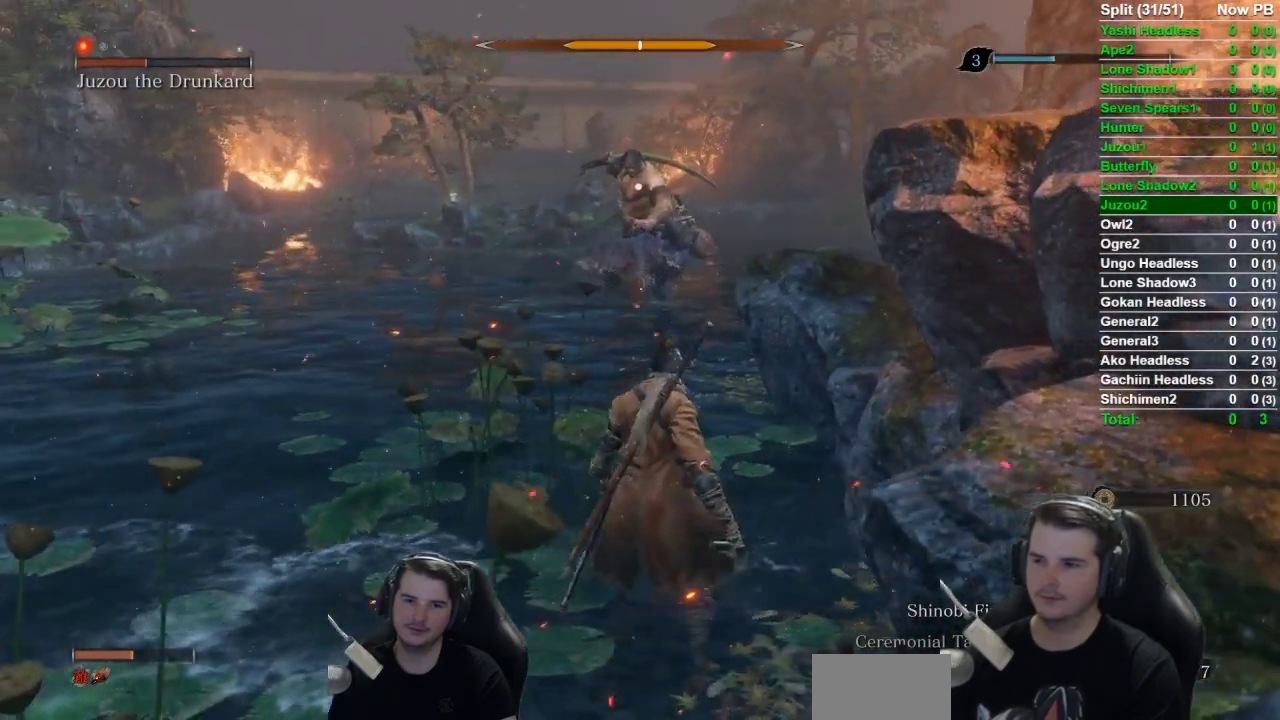
{"buttons": [], "left_stick": "up", "right_stick": "center", "events": [[200, "left_stick", "center"], [467, "left_stick", "up"]]}
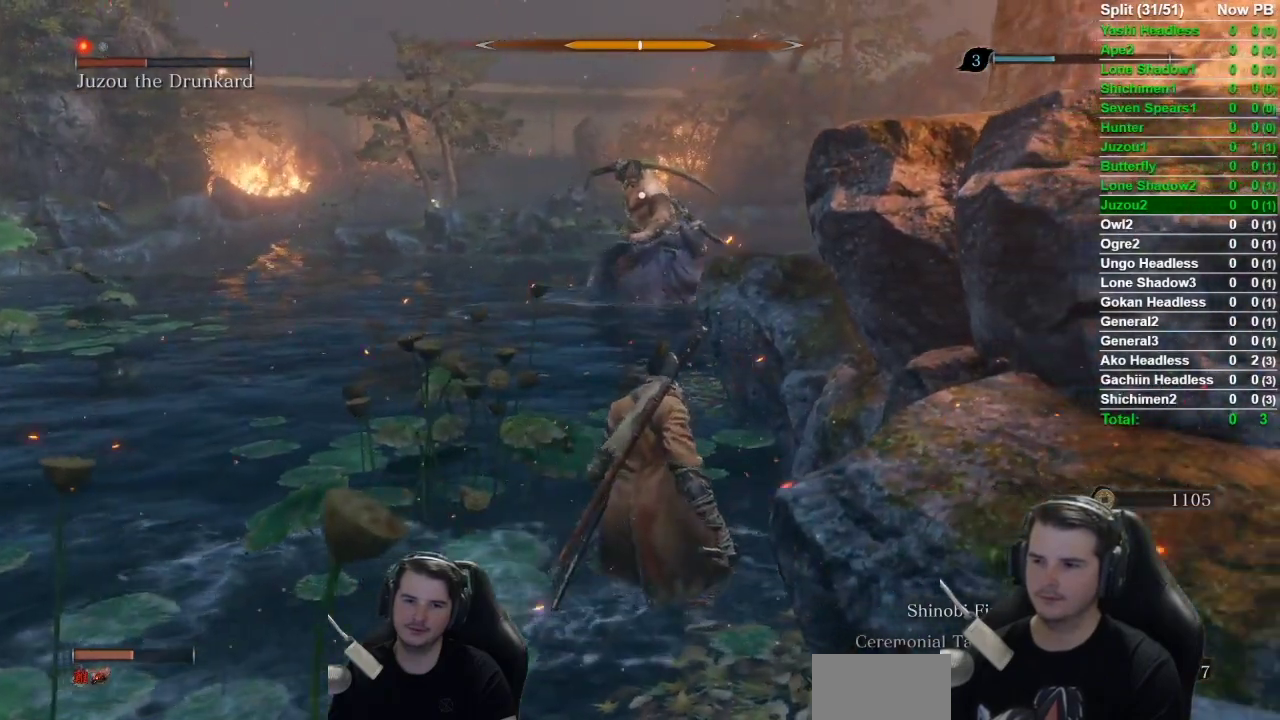
{"buttons": ["B"], "left_stick": "up", "right_stick": "center", "events": [[33, "B", "down"]]}
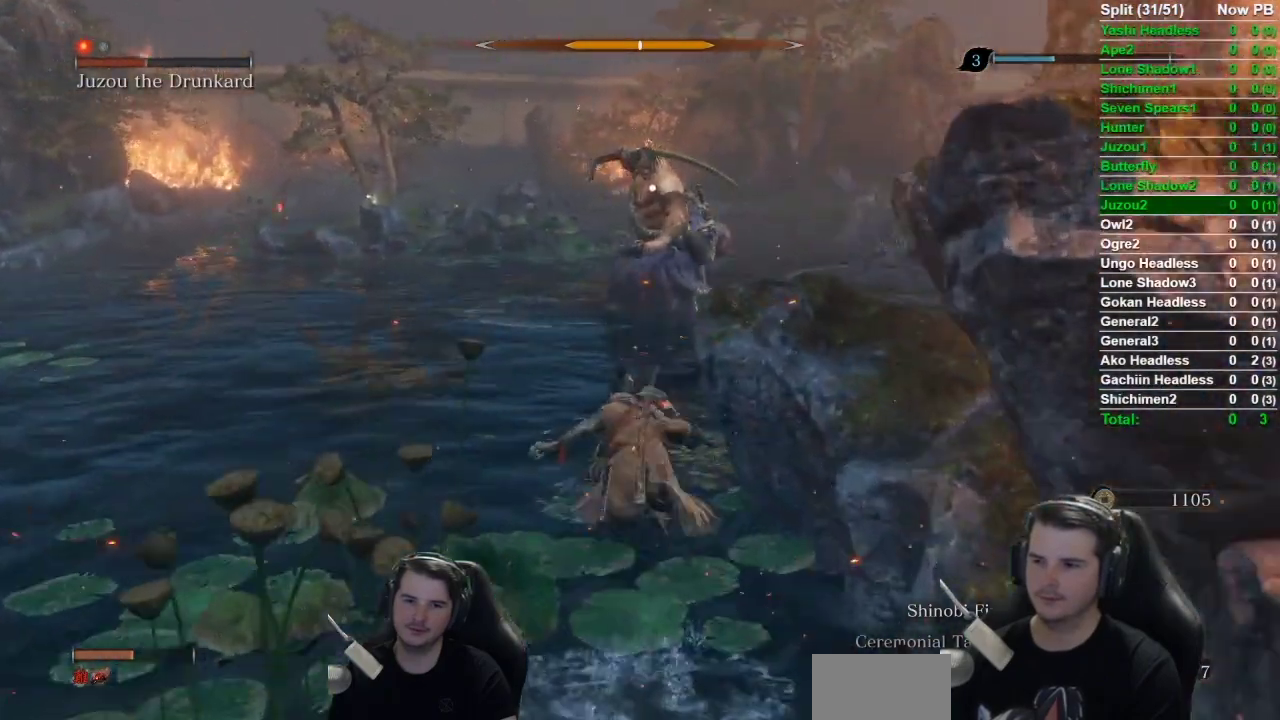
{"buttons": ["B"], "left_stick": "up", "right_stick": "center", "events": []}
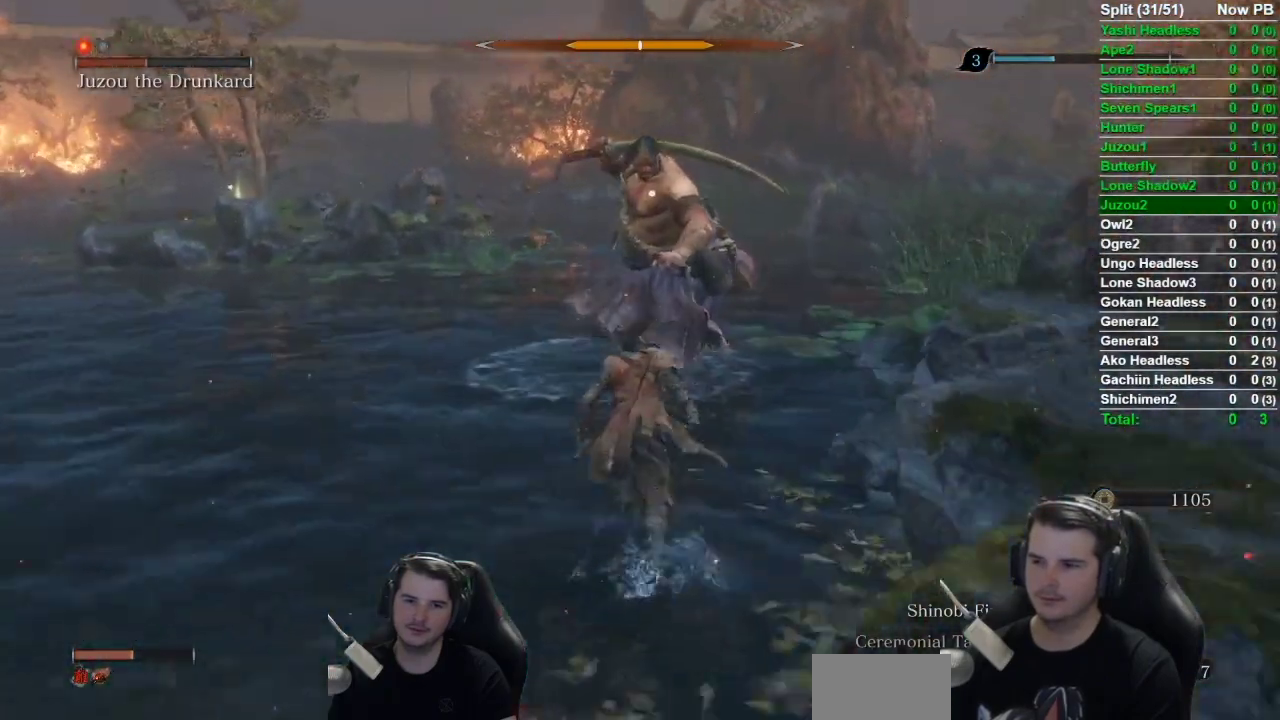
{"buttons": ["B"], "left_stick": "down-left", "right_stick": "center", "events": [[133, "left_stick", "up-left"], [467, "left_stick", "down-left"]]}
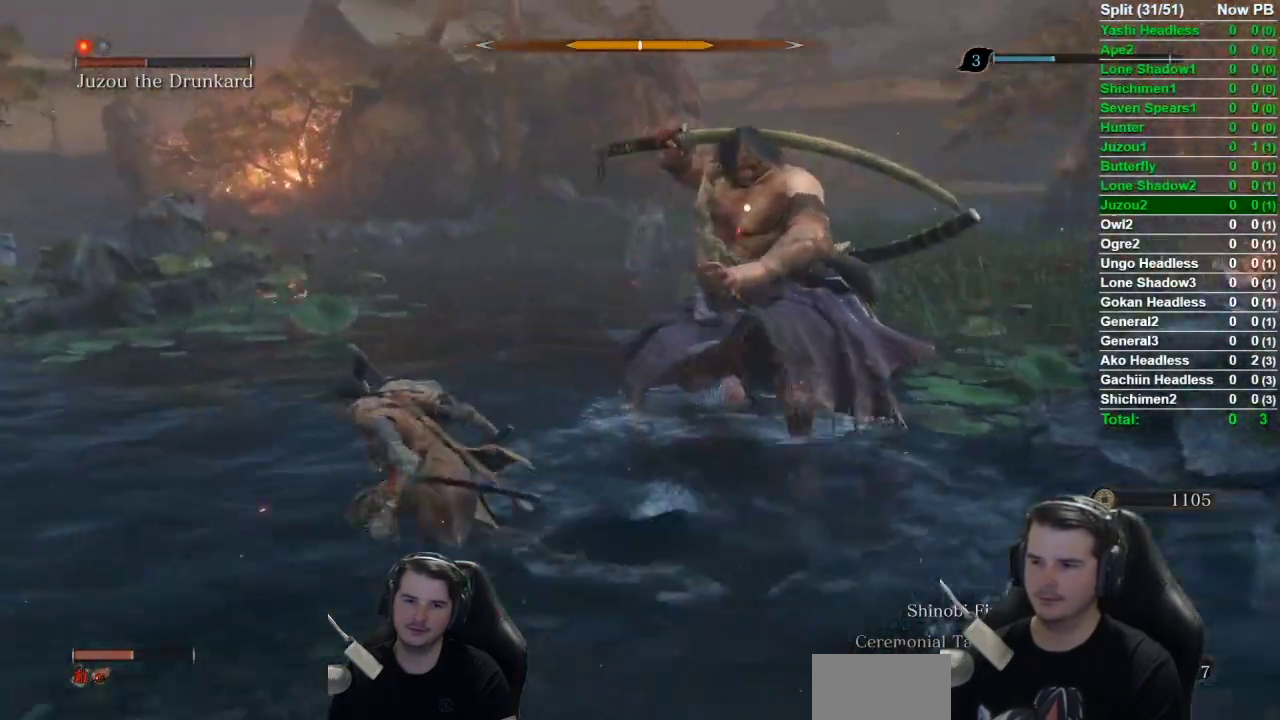
{"buttons": [], "left_stick": "down-right", "right_stick": "center", "events": [[134, "left_stick", "down"], [401, "left_stick", "down-right"], [484, "B", "up"]]}
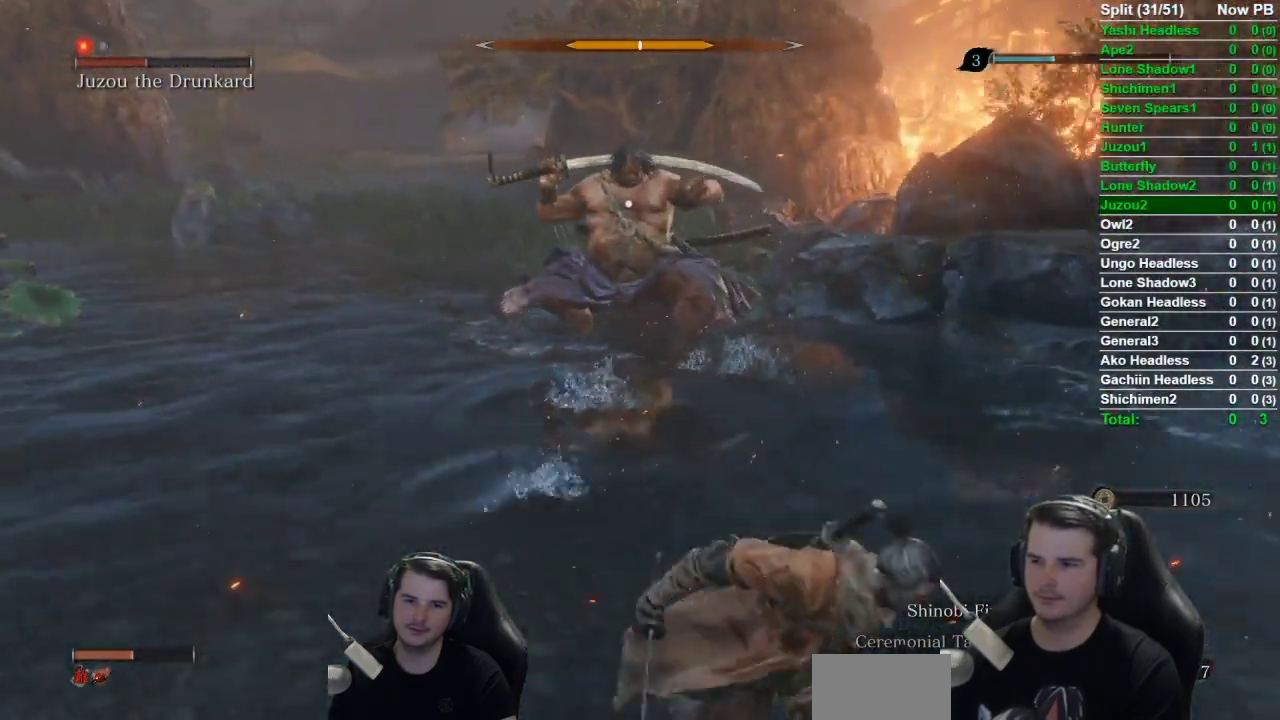
{"buttons": ["A"], "left_stick": "center", "right_stick": "center", "events": [[267, "left_stick", "center"], [450, "A", "down"]]}
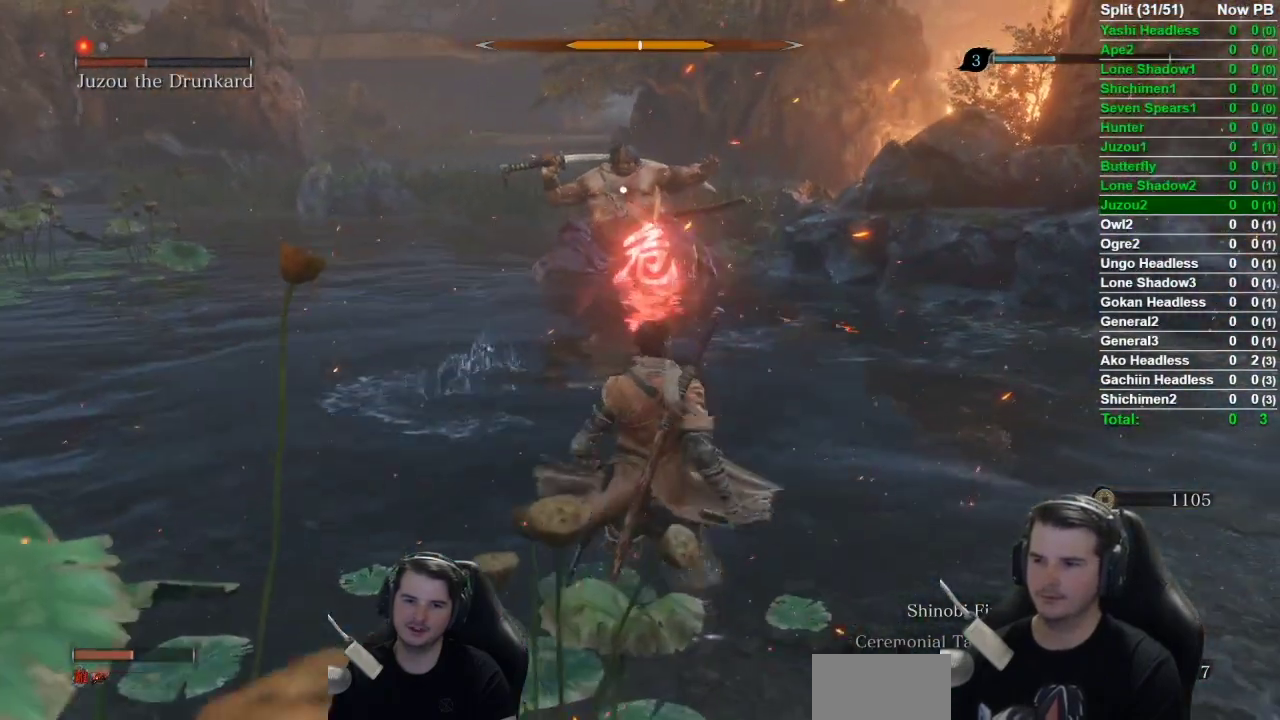
{"buttons": ["L1"], "left_stick": "center", "right_stick": "center", "events": [[84, "A", "up"], [117, "L1", "down"], [234, "R1", "down"], [384, "R1", "up"]]}